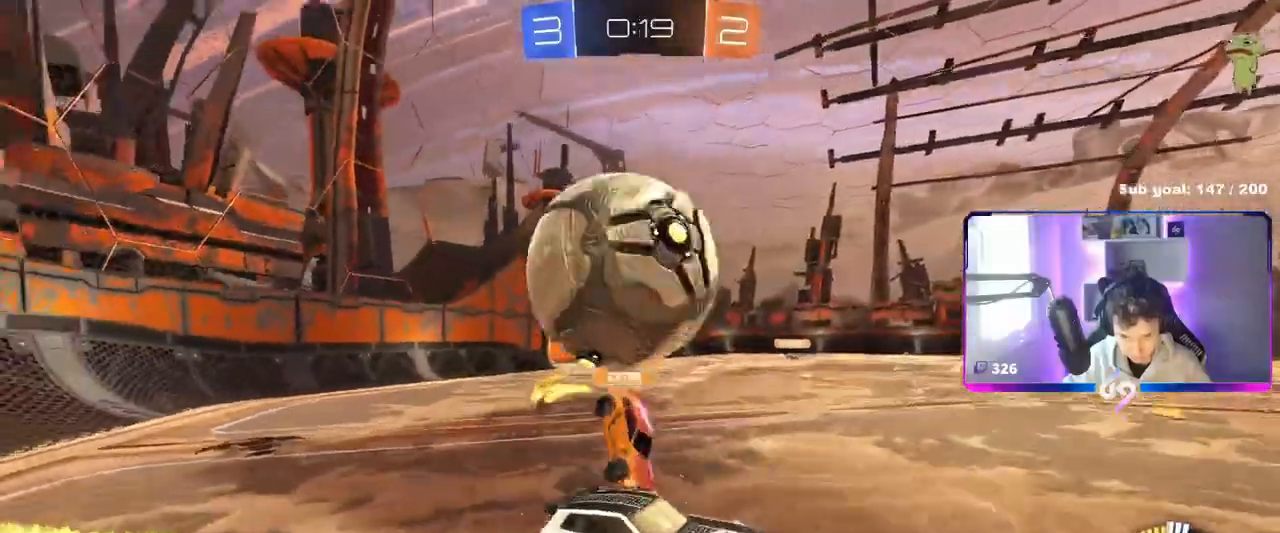
Gameplay with keyboard and mouse; each line is a JSON object with the keys and mouse buttons held at the frame after it. "events" lists presses ("down") and releases ("up") of "1", "2", "3", "4", "5", "a", "alt", "c", "caps_lock", "ctrl", "d", "e", "f", "g", "q", "r", "s", "shift", "space", "t", "tab", "v", "w", "x", "z", "mouse_left", "mouse_wheel" and "mouse_right" between this image and that frame as [ms after this image, input, new state], when the widget could be followed in between. "mouse_left", "mouse_wheel", "mouse_right" = the "left", "wheel", "right" buttons of the "mouse" list. No other keys are recorded. "wheel" means that the mouse wheel is clicked or scrolled. Not read: mouse_move.
{"keys": ["d", "s", "shift"], "mouse": []}
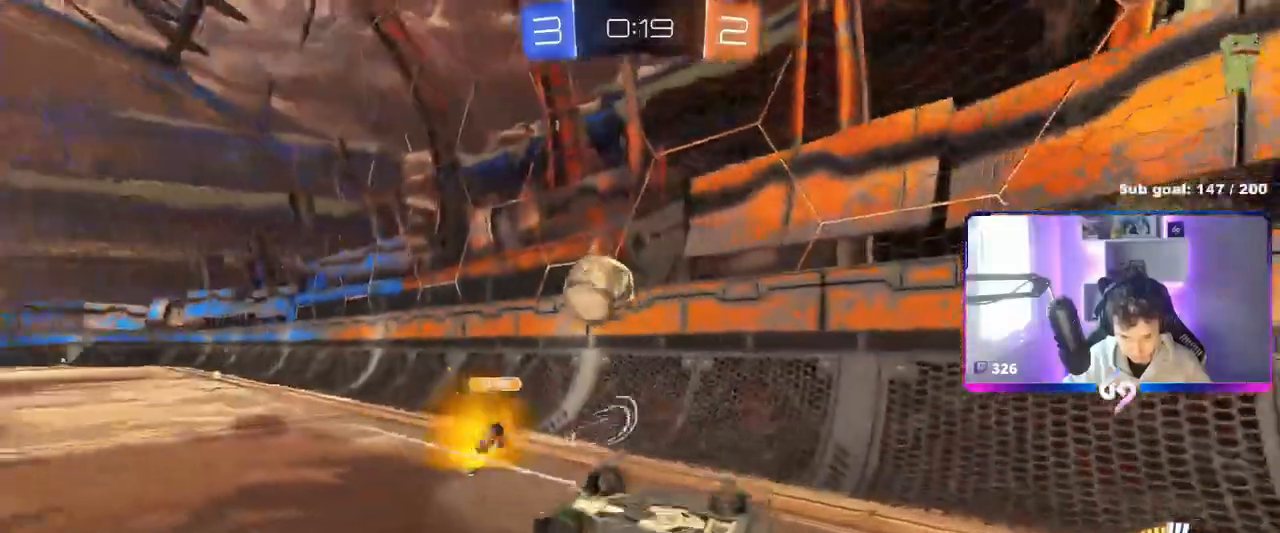
{"keys": [], "mouse": ["left"], "events": [[67, "d", "up"], [117, "a", "down"], [117, "shift", "up"], [167, "mouse_left", "down"], [217, "a", "up"], [300, "a", "down"], [401, "a", "up"], [401, "s", "up"]]}
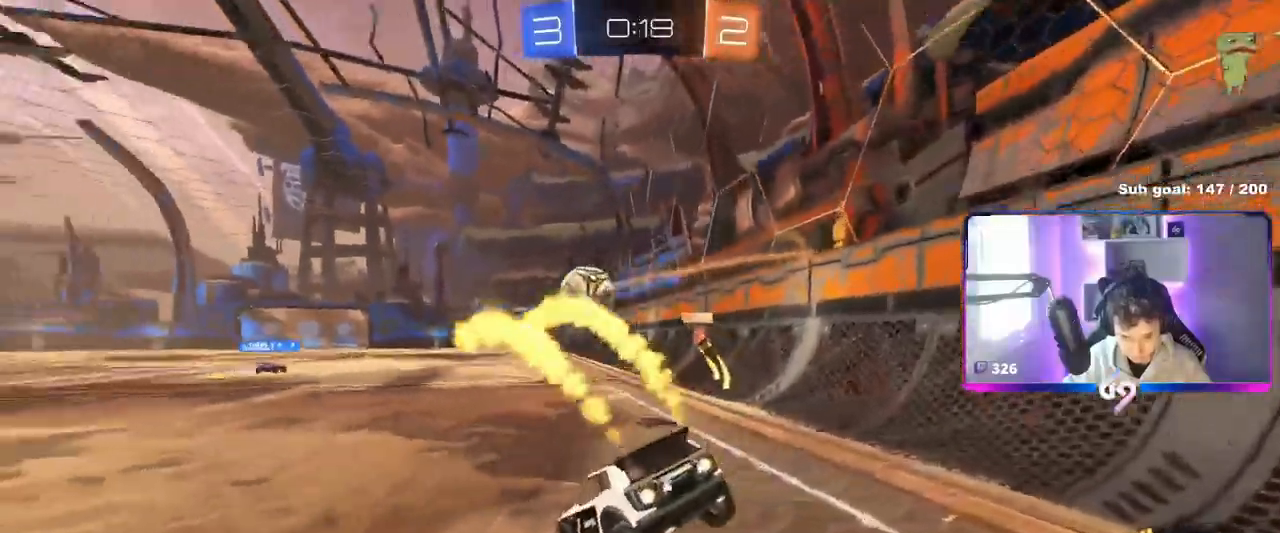
{"keys": ["a", "w"], "mouse": [], "events": [[50, "a", "down"], [50, "w", "down"], [183, "mouse_left", "up"], [233, "shift", "down"], [317, "shift", "up"]]}
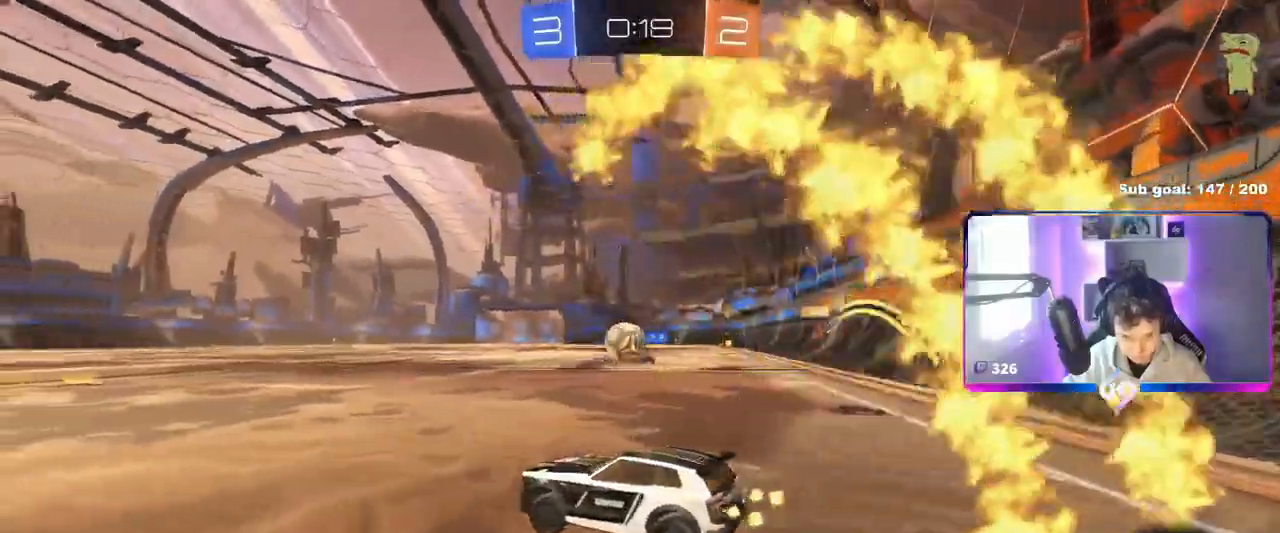
{"keys": ["d", "w"], "mouse": ["left"], "events": [[250, "a", "up"], [250, "d", "down"], [300, "mouse_left", "down"], [434, "d", "up"], [484, "d", "down"]]}
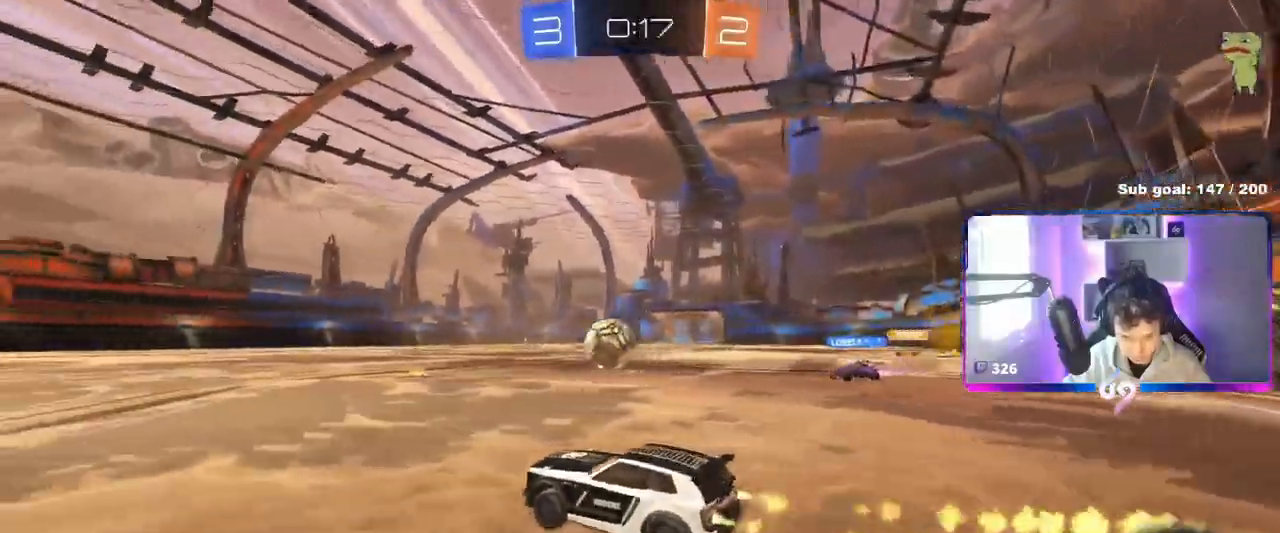
{"keys": ["a", "d", "s", "shift"], "mouse": ["left"], "events": [[66, "mouse_right", "down"], [116, "a", "down"], [116, "d", "up"], [150, "shift", "down"], [166, "mouse_right", "up"], [200, "mouse_right", "down"], [250, "s", "down"], [300, "w", "up"], [400, "mouse_right", "up"], [483, "d", "down"]]}
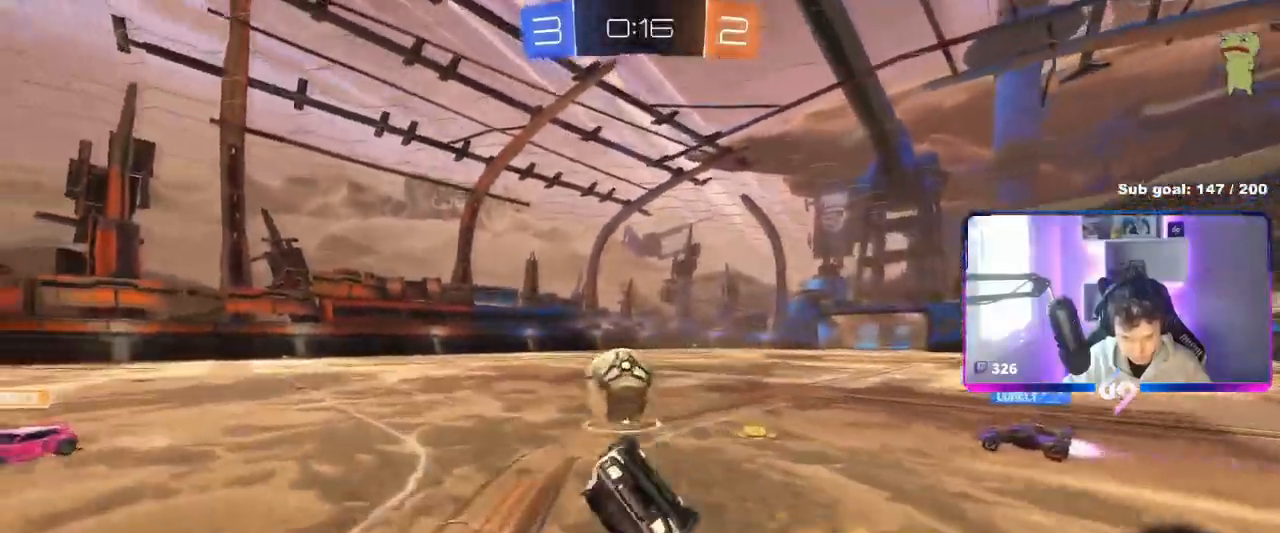
{"keys": ["d", "w"], "mouse": [], "events": [[117, "s", "up"], [184, "d", "up"], [451, "w", "down"], [467, "shift", "up"], [484, "d", "down"], [484, "mouse_left", "up"], [501, "a", "up"]]}
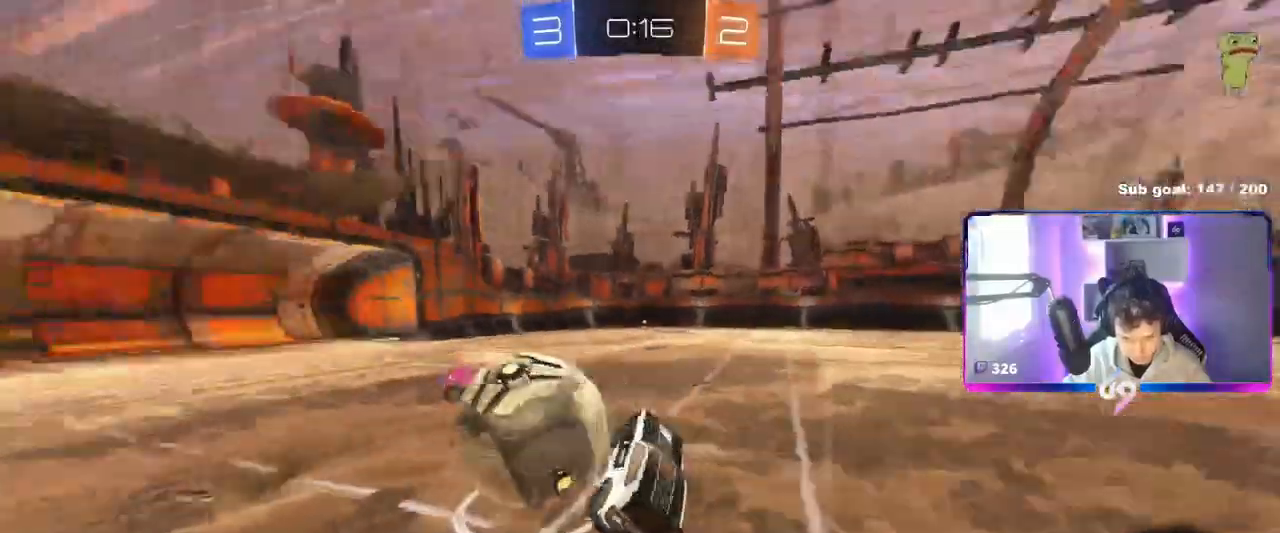
{"keys": ["a", "w"], "mouse": [], "events": [[100, "w", "up"], [167, "w", "down"], [200, "d", "up"], [233, "a", "down"], [233, "shift", "down"], [333, "a", "up"], [333, "w", "up"], [383, "shift", "up"], [417, "w", "down"], [467, "a", "down"]]}
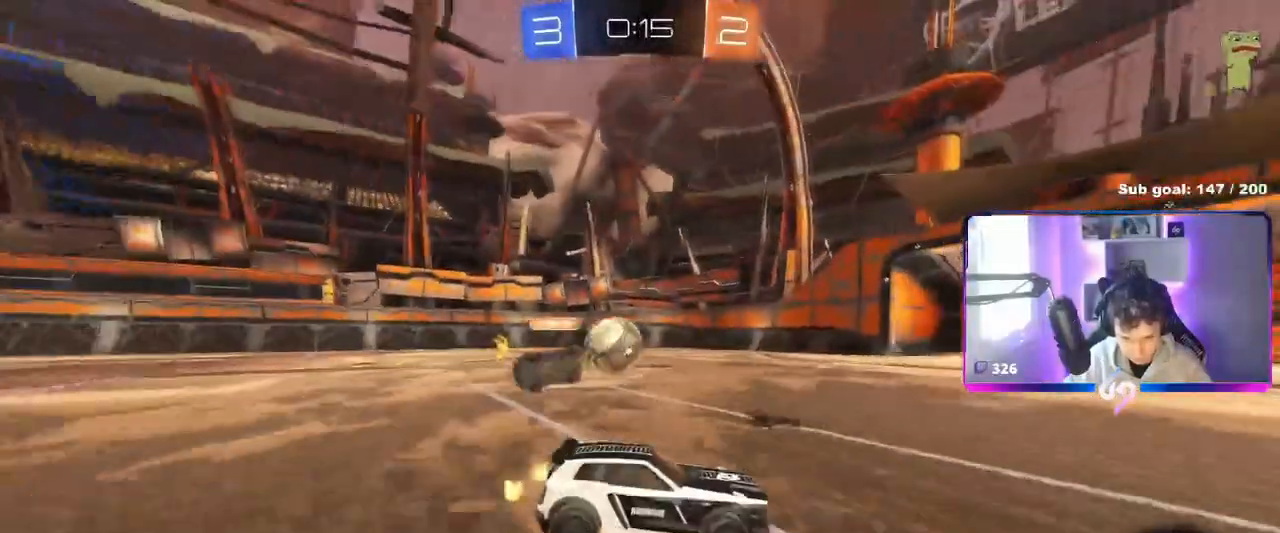
{"keys": ["a", "w"], "mouse": [], "events": [[150, "shift", "down"], [267, "shift", "up"]]}
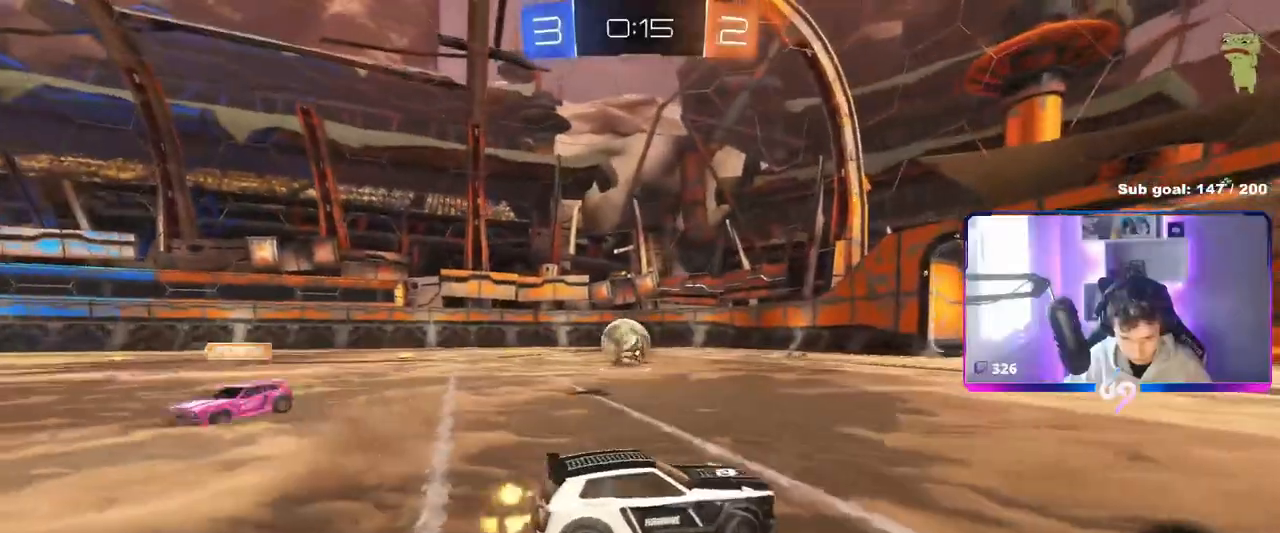
{"keys": ["a", "w"], "mouse": ["left"], "events": [[217, "shift", "down"], [283, "shift", "up"], [450, "mouse_left", "down"]]}
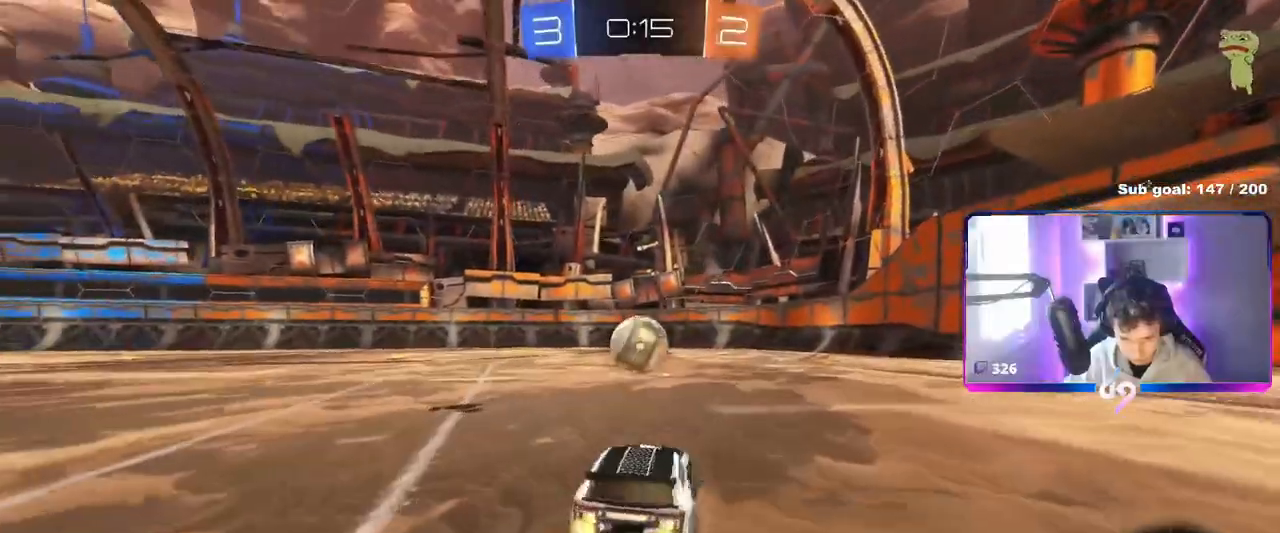
{"keys": ["d", "w"], "mouse": [], "events": [[150, "a", "up"], [184, "d", "down"], [234, "mouse_left", "up"]]}
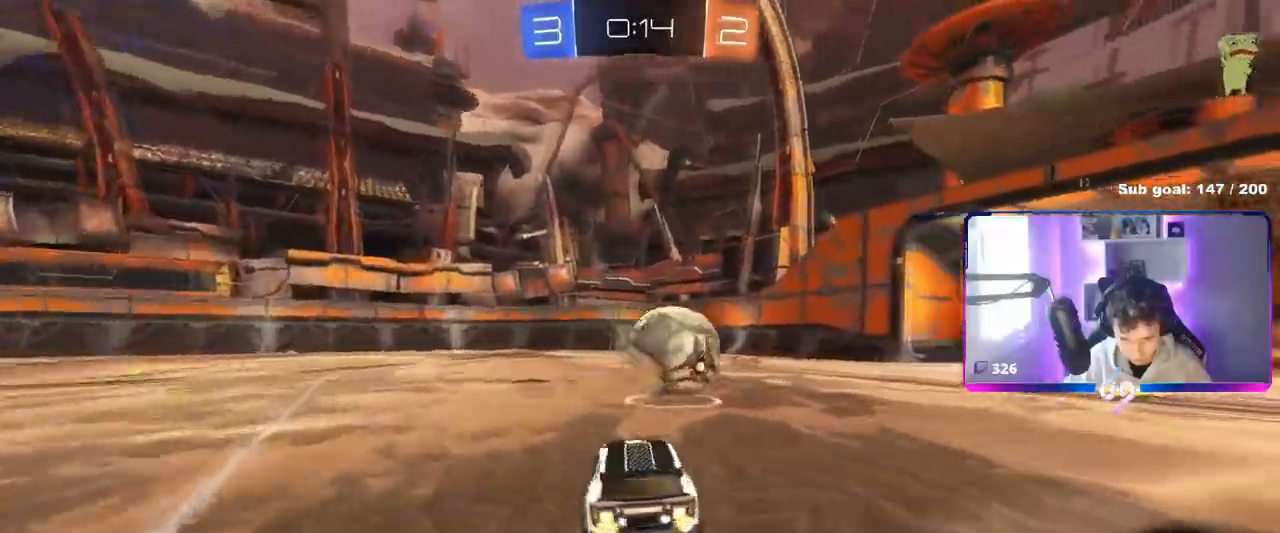
{"keys": ["d", "s", "shift"], "mouse": ["left"], "events": [[33, "d", "up"], [150, "d", "down"], [150, "mouse_left", "down"], [200, "mouse_right", "down"], [250, "mouse_right", "up"], [283, "shift", "down"], [333, "mouse_right", "down"], [383, "s", "down"], [383, "w", "up"], [483, "mouse_right", "up"]]}
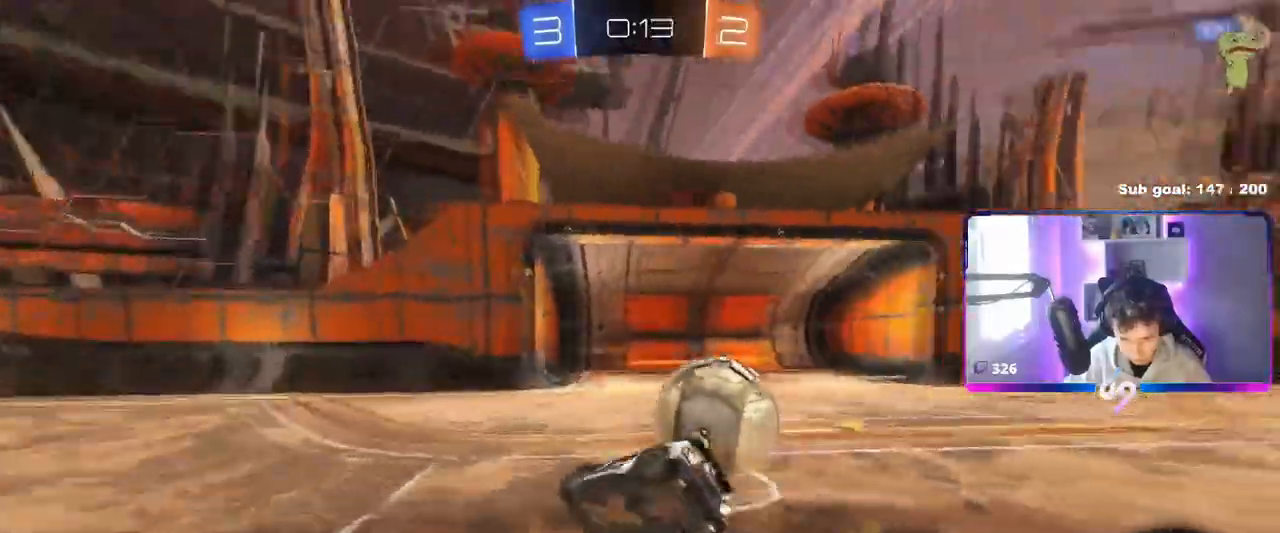
{"keys": ["d", "s"], "mouse": [], "events": [[167, "mouse_left", "up"], [217, "s", "up"], [351, "s", "down"], [501, "shift", "up"]]}
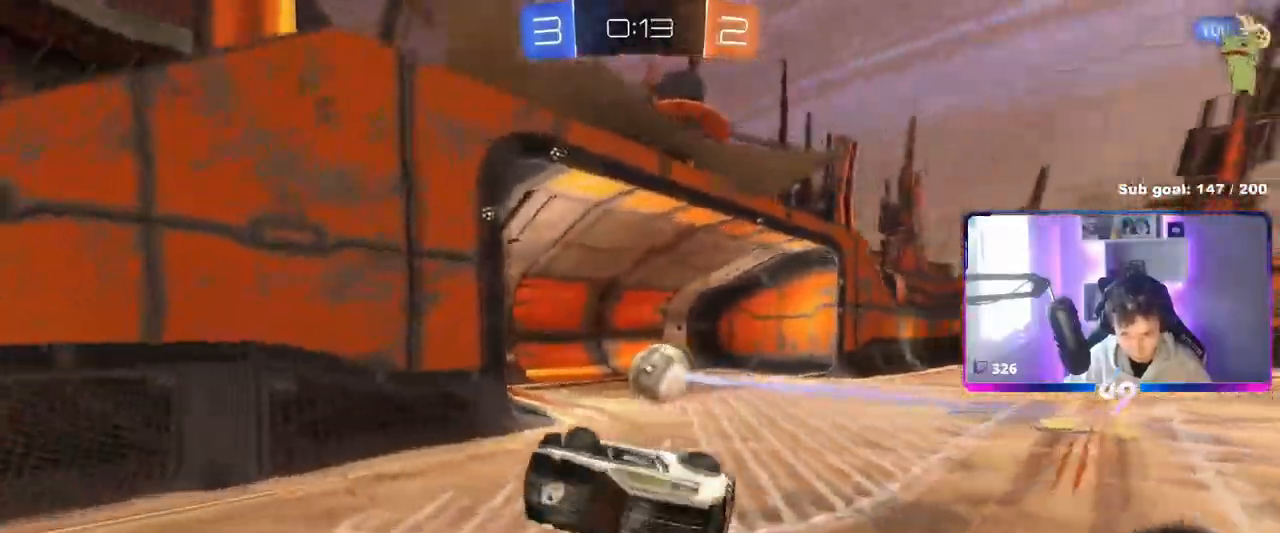
{"keys": ["d", "space", "tab"], "mouse": [], "events": [[33, "s", "up"], [183, "tab", "down"], [367, "space", "down"]]}
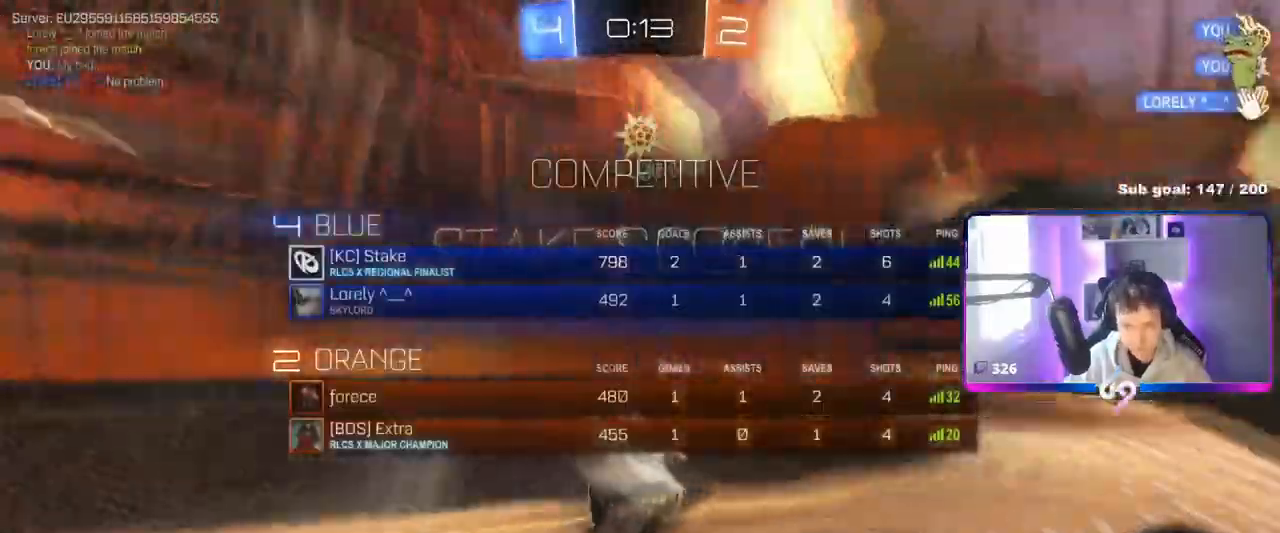
{"keys": ["tab", "w"], "mouse": [], "events": [[17, "space", "up"], [100, "w", "down"], [484, "d", "up"]]}
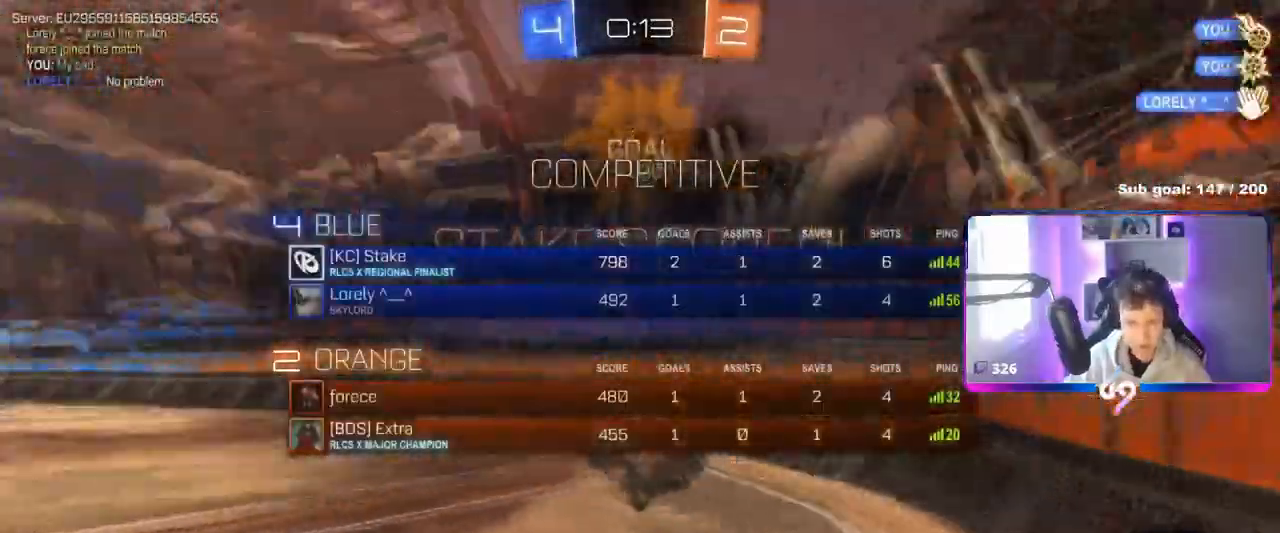
{"keys": ["a"], "mouse": [], "events": [[33, "w", "up"], [183, "tab", "up"], [300, "w", "down"], [400, "a", "down"], [500, "w", "up"]]}
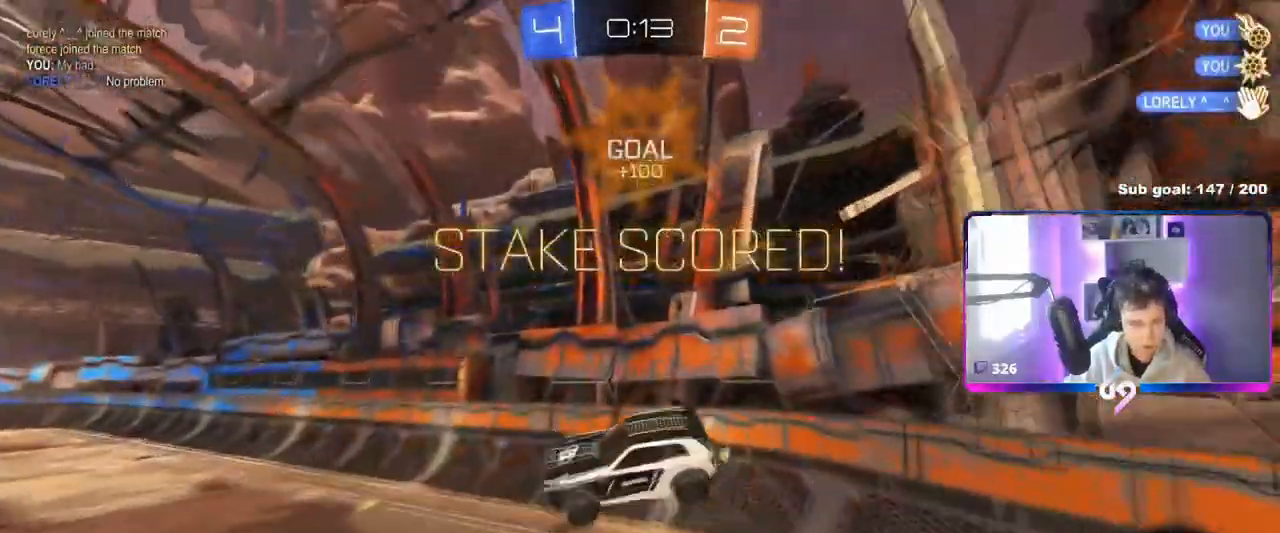
{"keys": ["d"], "mouse": [], "events": [[134, "shift", "down"], [184, "s", "down"], [284, "shift", "up"], [317, "d", "down"], [367, "a", "up"], [417, "s", "up"]]}
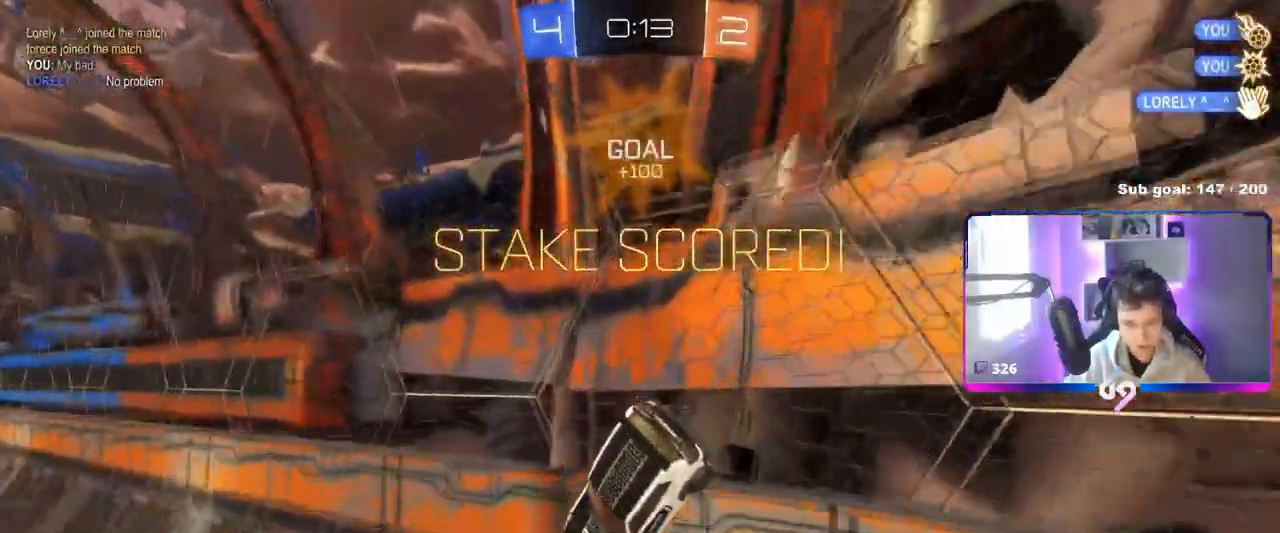
{"keys": ["d", "s", "shift"], "mouse": ["left"], "events": [[50, "w", "down"], [150, "mouse_left", "down"], [200, "w", "up"], [250, "mouse_right", "down"], [250, "s", "down"], [300, "shift", "down"], [433, "mouse_right", "up"]]}
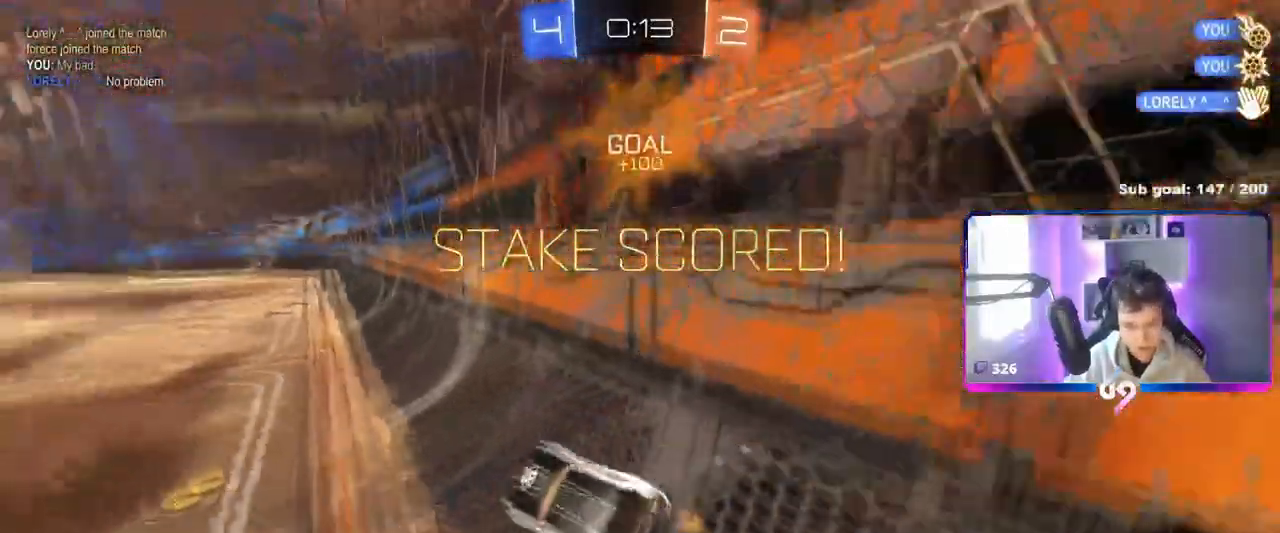
{"keys": ["w"], "mouse": ["left", "right"], "events": [[34, "d", "up"], [34, "s", "up"], [84, "shift", "up"], [167, "mouse_right", "down"], [167, "w", "down"], [300, "mouse_right", "up"], [451, "mouse_right", "down"]]}
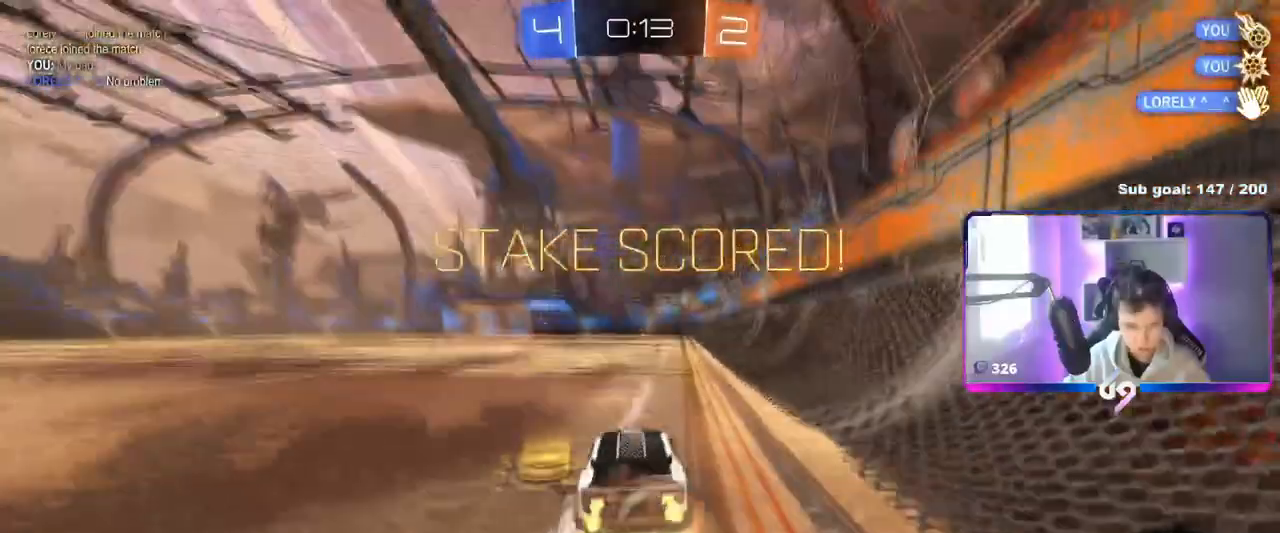
{"keys": ["d", "shift"], "mouse": [], "events": [[33, "shift", "down"], [83, "d", "down"], [83, "mouse_right", "up"], [133, "mouse_right", "down"], [183, "s", "down"], [183, "w", "up"], [317, "mouse_right", "up"], [417, "mouse_left", "up"], [467, "s", "up"]]}
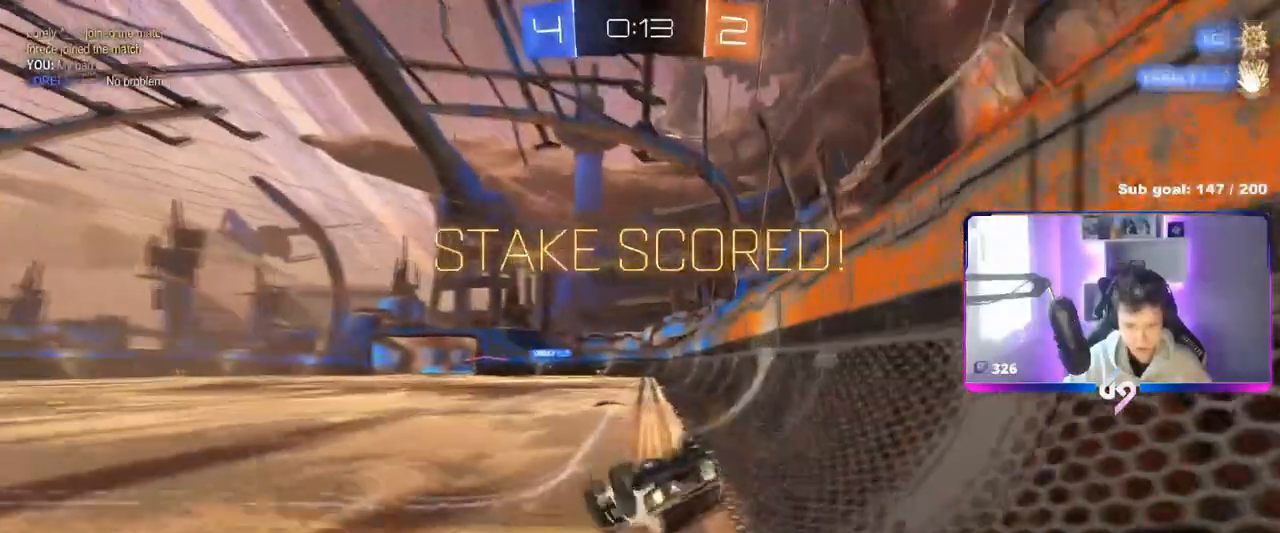
{"keys": [], "mouse": [], "events": [[150, "s", "down"], [334, "d", "up"], [334, "s", "up"], [334, "shift", "up"]]}
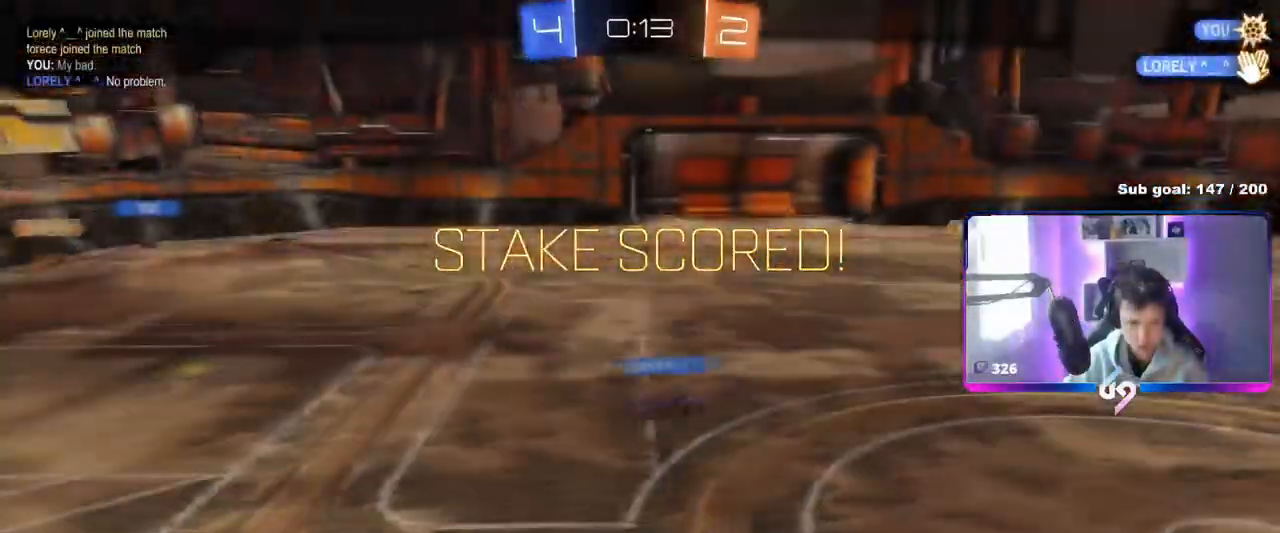
{"keys": [], "mouse": [], "events": []}
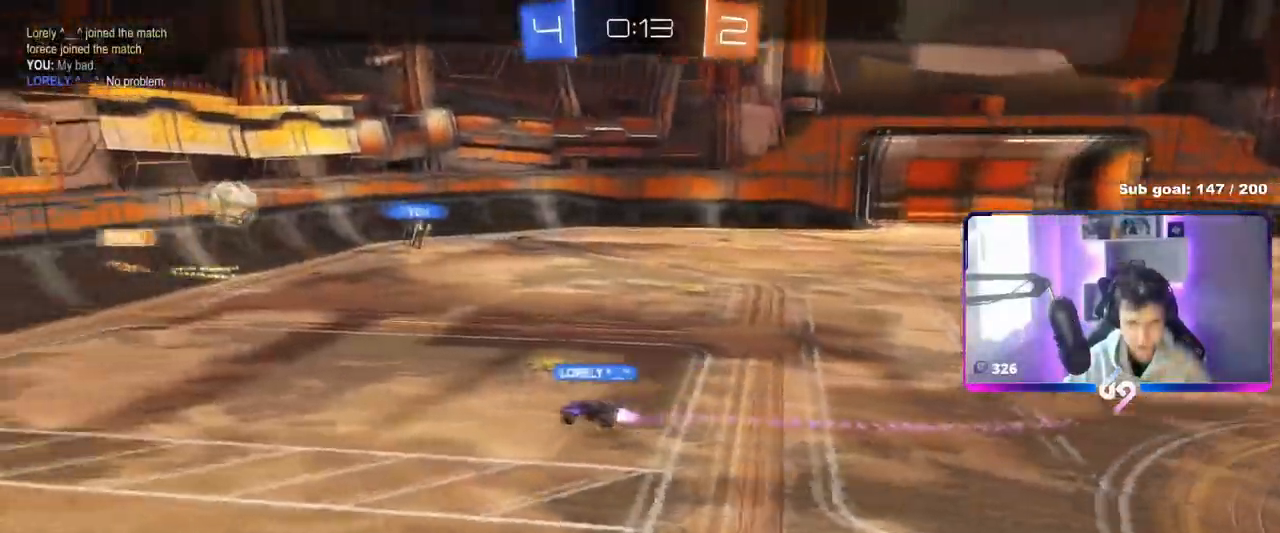
{"keys": [], "mouse": [], "events": []}
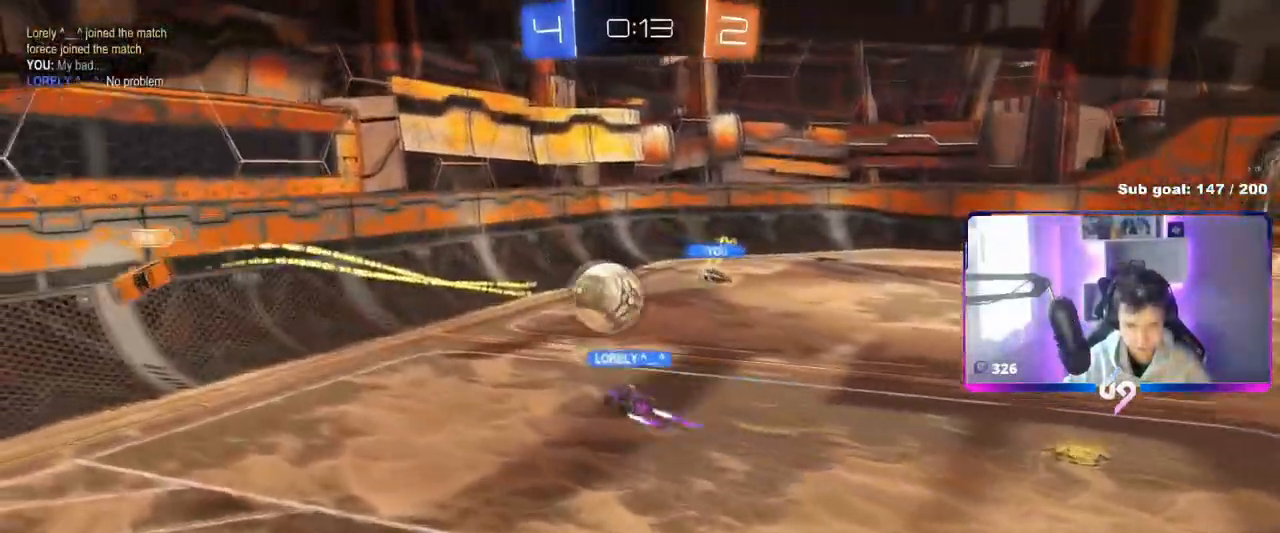
{"keys": [], "mouse": [], "events": []}
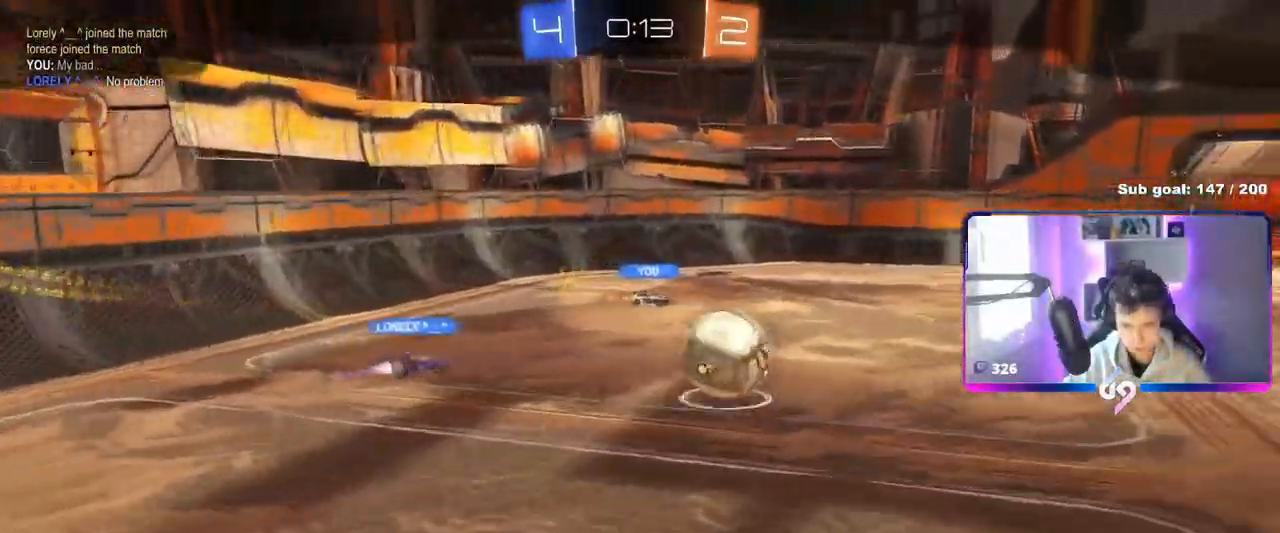
{"keys": [], "mouse": [], "events": []}
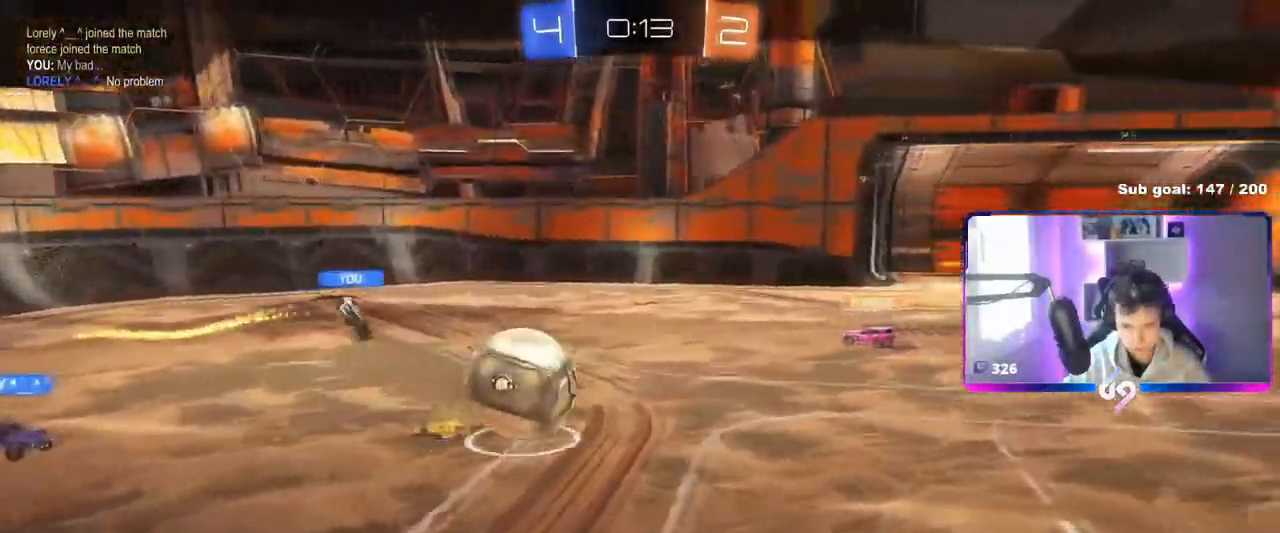
{"keys": [], "mouse": [], "events": []}
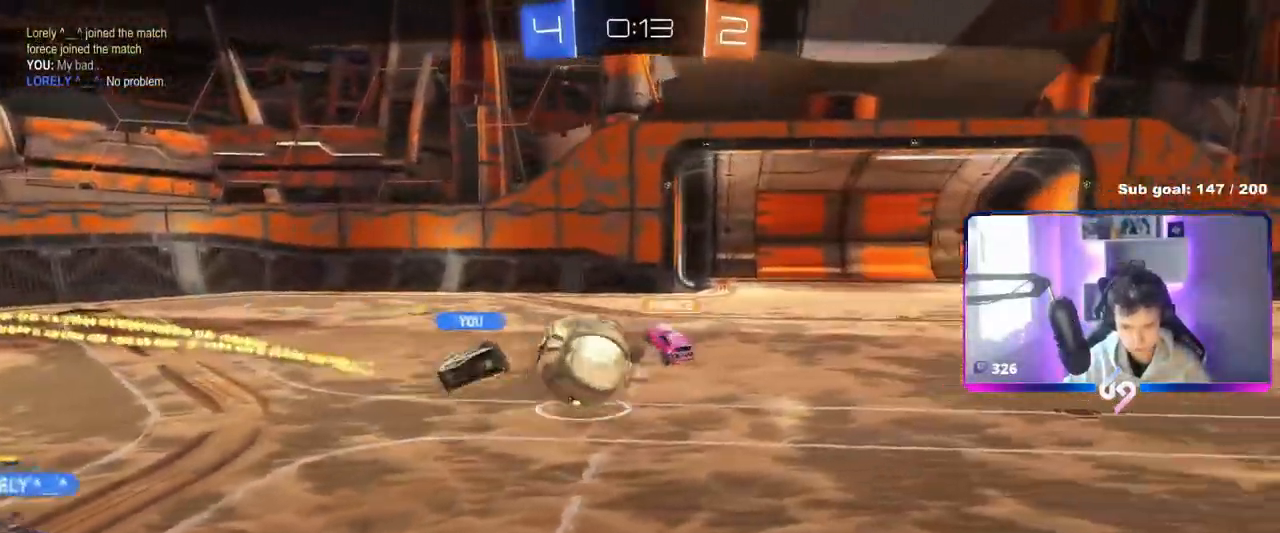
{"keys": [], "mouse": [], "events": []}
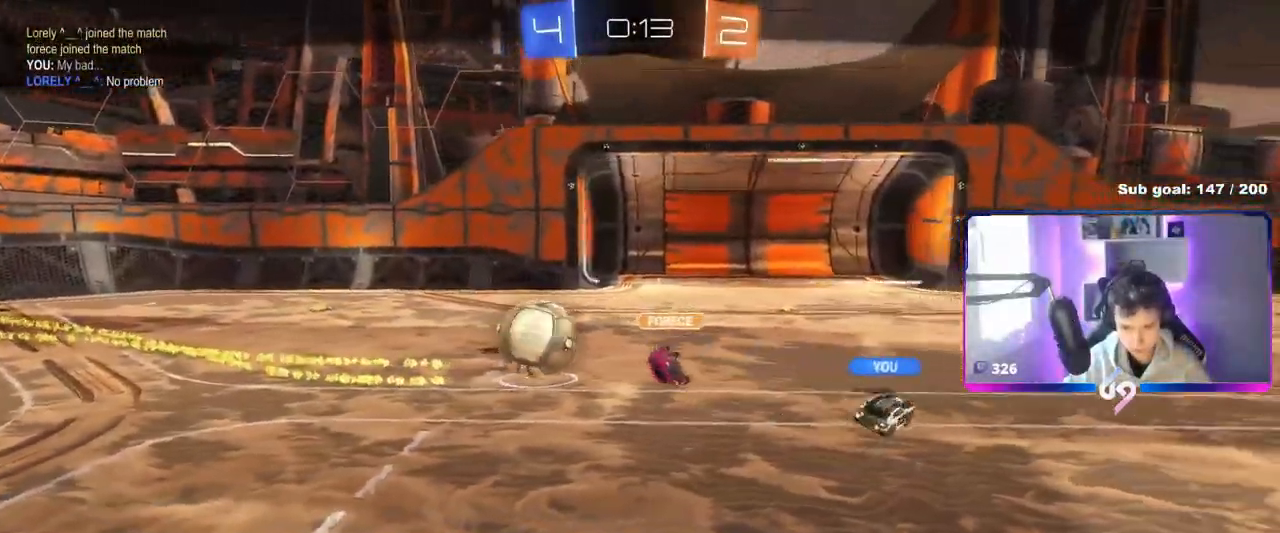
{"keys": [], "mouse": [], "events": []}
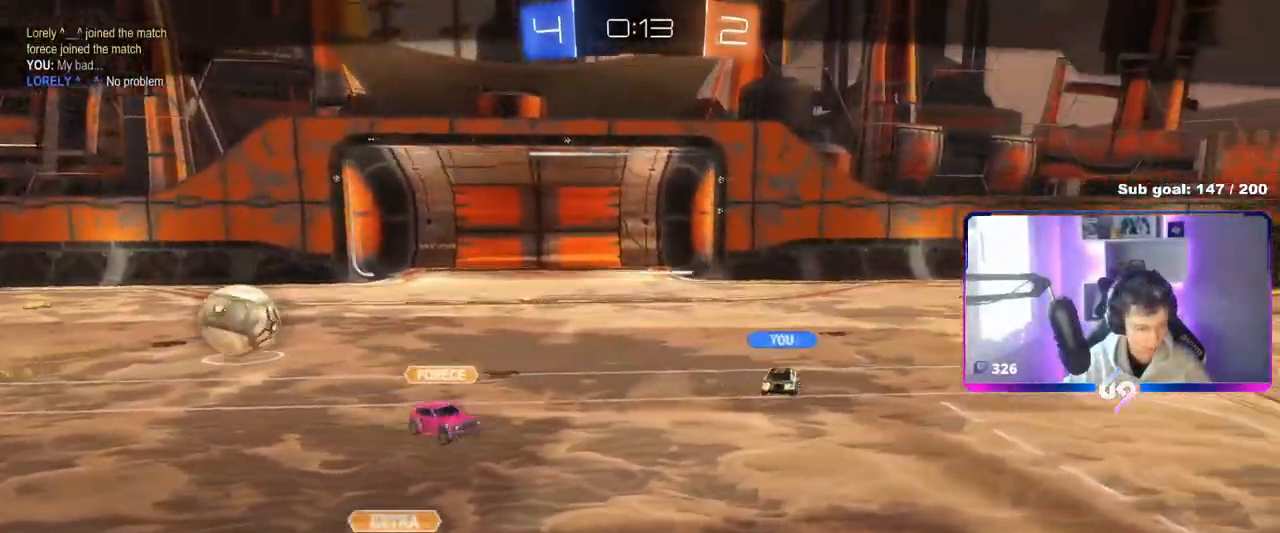
{"keys": [], "mouse": [], "events": [[134, "mouse_right", "down"], [284, "mouse_right", "up"], [317, "mouse_right", "down"], [501, "mouse_right", "up"]]}
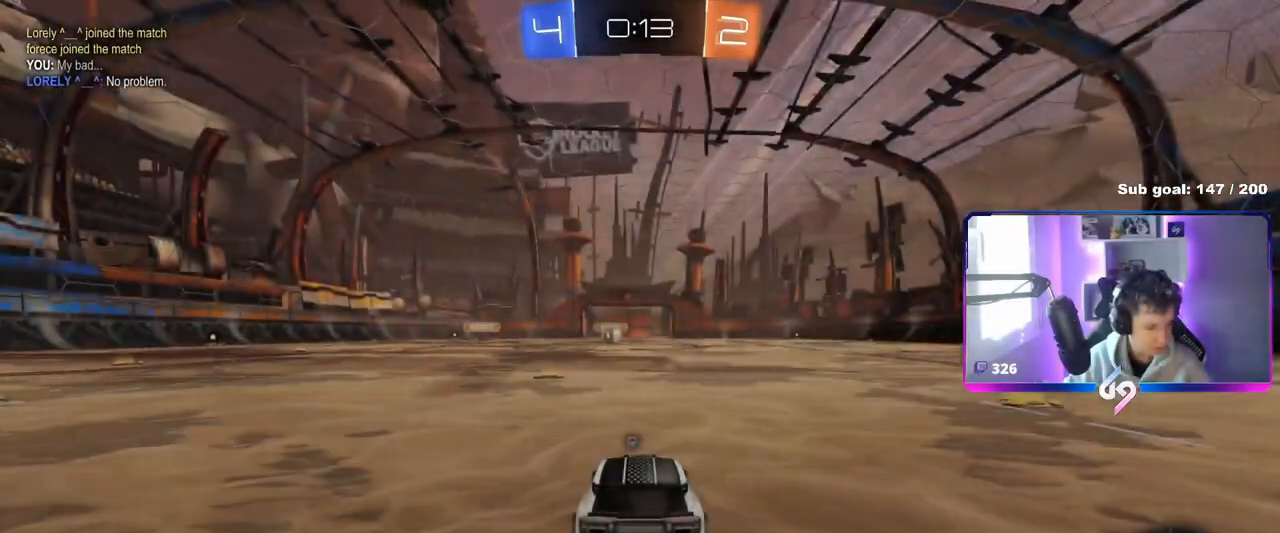
{"keys": [], "mouse": [], "events": [[250, "mouse_right", "down"], [383, "mouse_right", "up"]]}